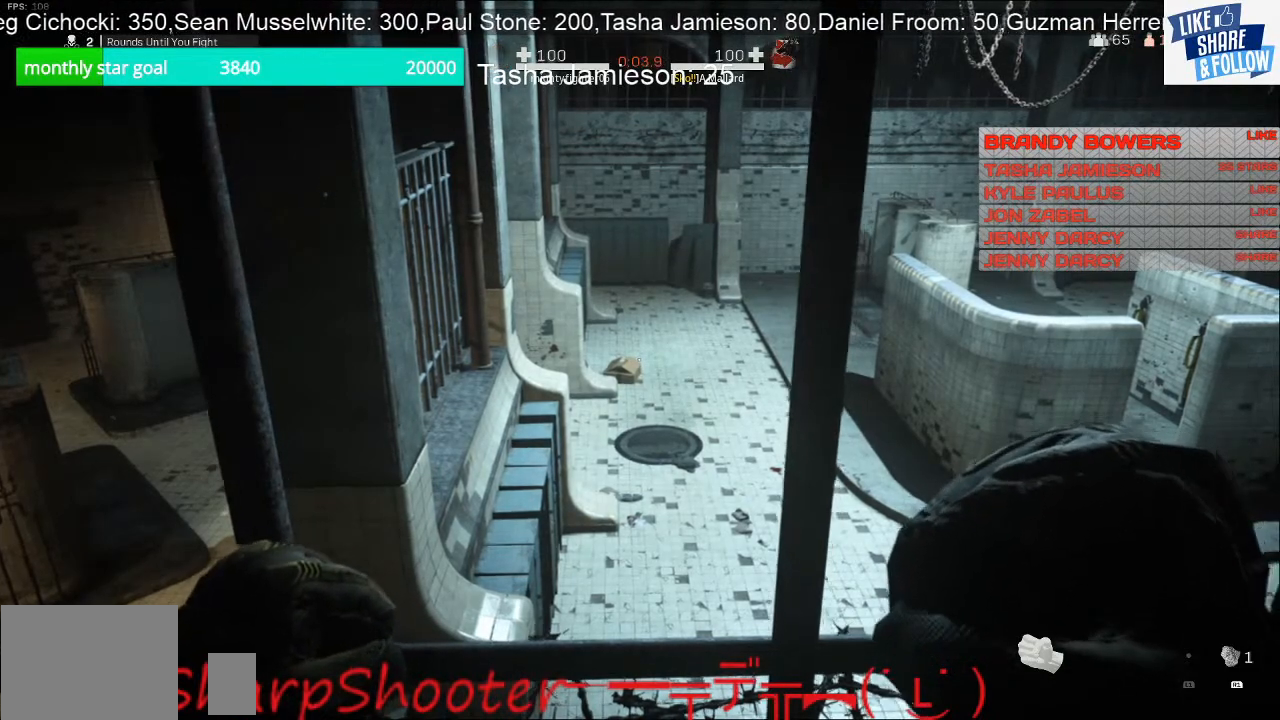
Gameplay with a controller (PlayStation layout); each line is a JSON object with the inputs held at the frame after it. "events" lists button and stick changes between this image and that frame as [ms after this image, input, new state], when the widget could be followed in between. Not read: TOUCHPAD.
{"buttons": [], "left_stick": "up-left", "right_stick": "center", "events": [[33, "left_stick", "right"], [100, "R1", "down"], [100, "left_stick", "up-right"], [100, "right_stick", "up-right"], [200, "right_stick", "center"], [233, "R1", "up"], [300, "left_stick", "up-left"]]}
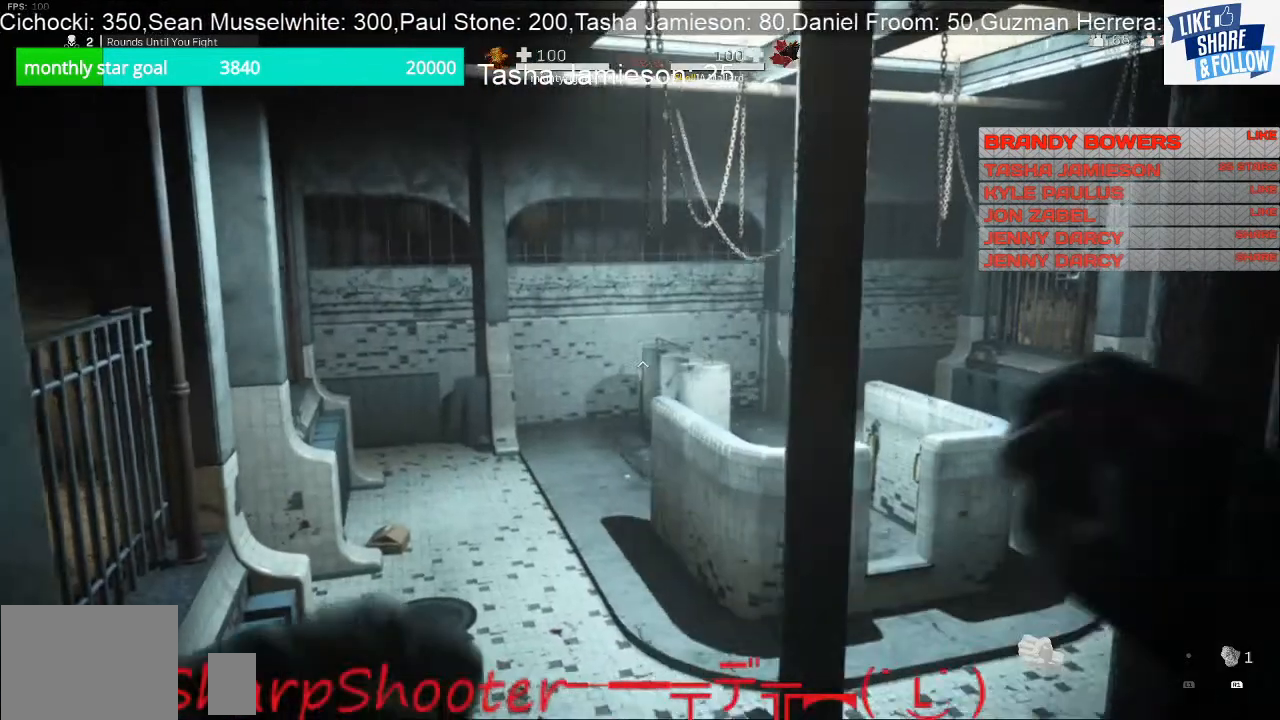
{"buttons": [], "left_stick": "center", "right_stick": "center", "events": [[33, "left_stick", "center"], [233, "left_stick", "left"], [400, "left_stick", "center"]]}
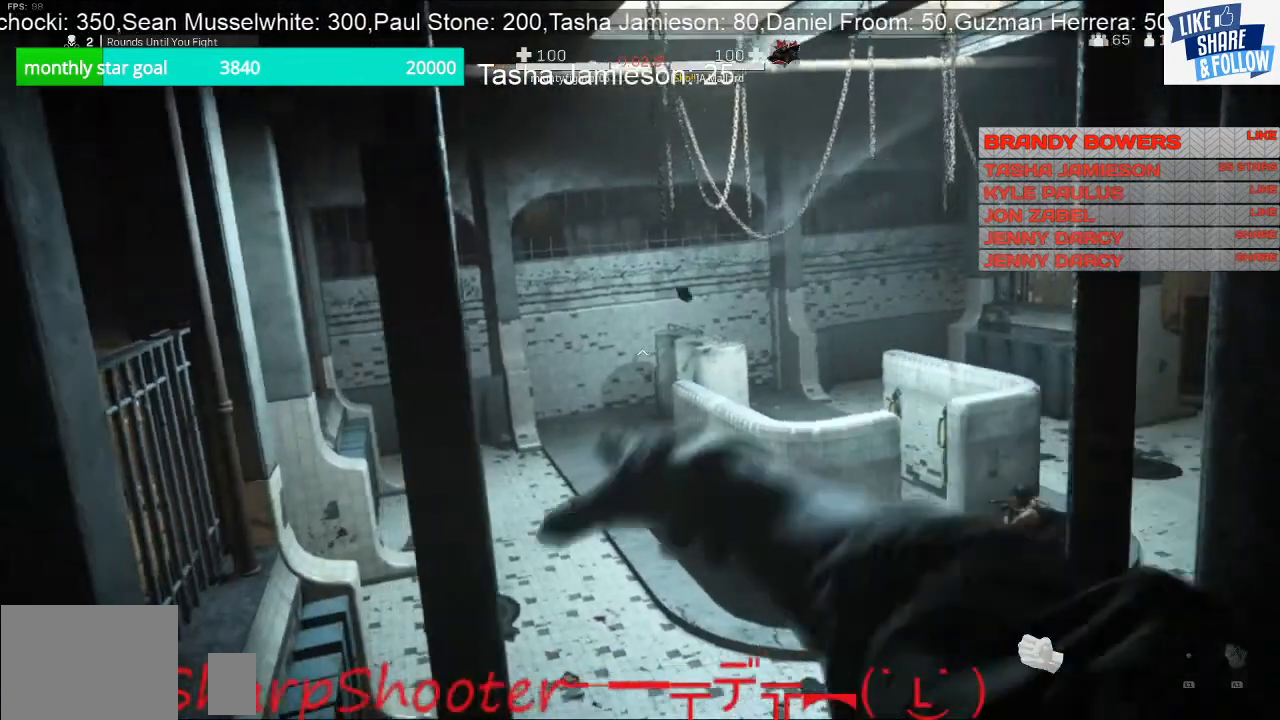
{"buttons": [], "left_stick": "center", "right_stick": "center", "events": [[267, "right_stick", "down"], [467, "right_stick", "center"]]}
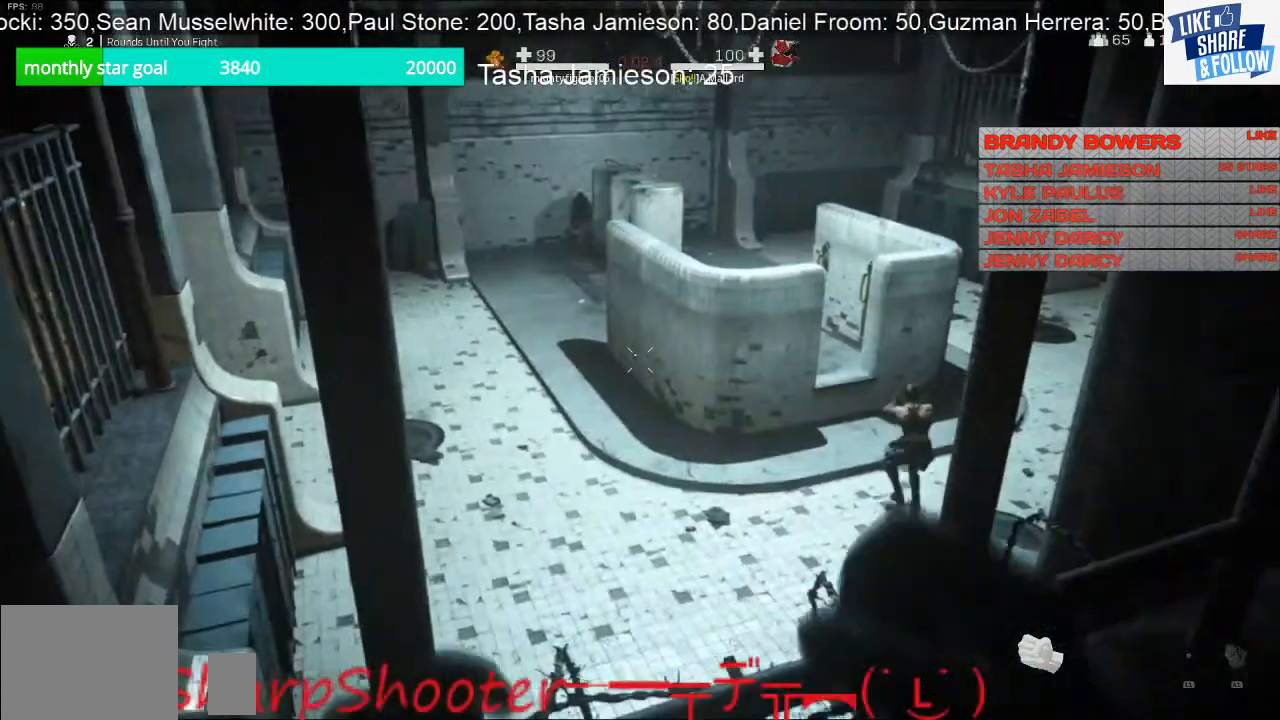
{"buttons": [], "left_stick": "center", "right_stick": "center", "events": [[67, "right_stick", "down"], [133, "R1", "down"], [200, "right_stick", "center"], [233, "R1", "up"], [300, "right_stick", "up"], [333, "R1", "down"], [467, "R1", "up"], [467, "right_stick", "center"]]}
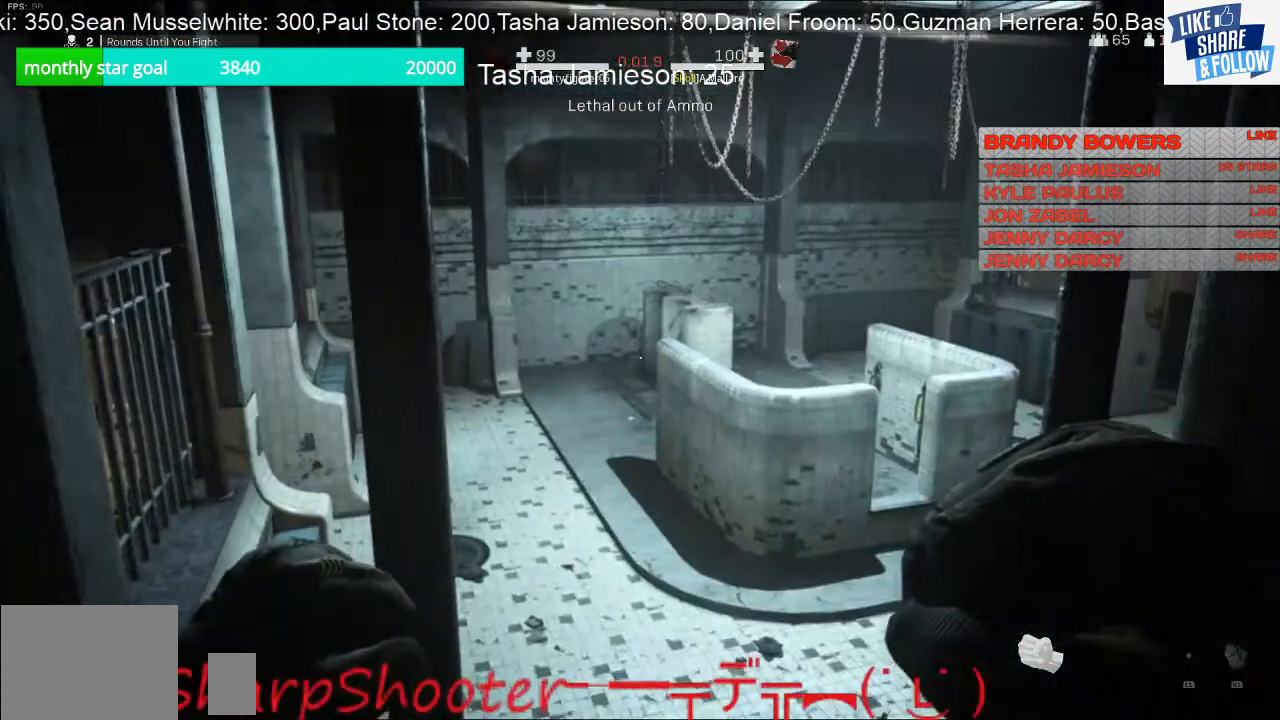
{"buttons": [], "left_stick": "center", "right_stick": "center", "events": [[100, "R1", "down"], [267, "R1", "up"]]}
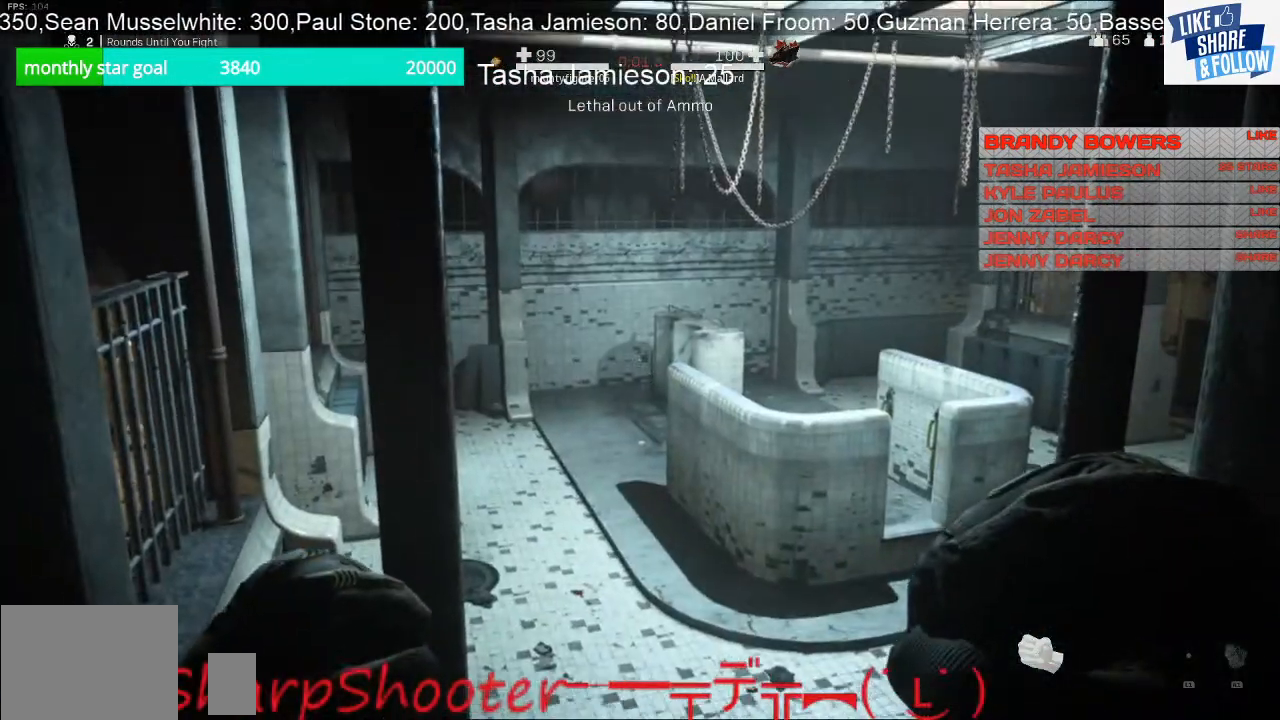
{"buttons": [], "left_stick": "center", "right_stick": "center", "events": [[100, "R1", "down"], [233, "R1", "up"], [367, "R1", "down"], [500, "R1", "up"]]}
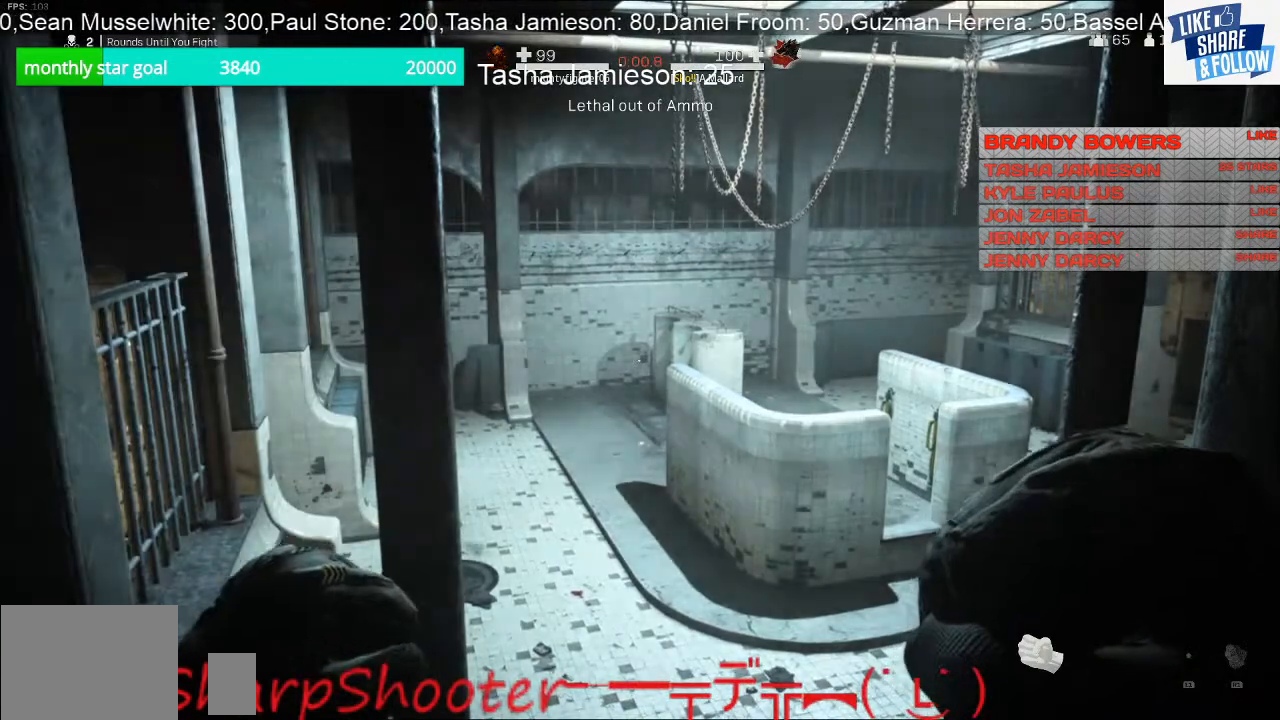
{"buttons": [], "left_stick": "center", "right_stick": "center", "events": [[100, "R1", "down"], [167, "R1", "up"]]}
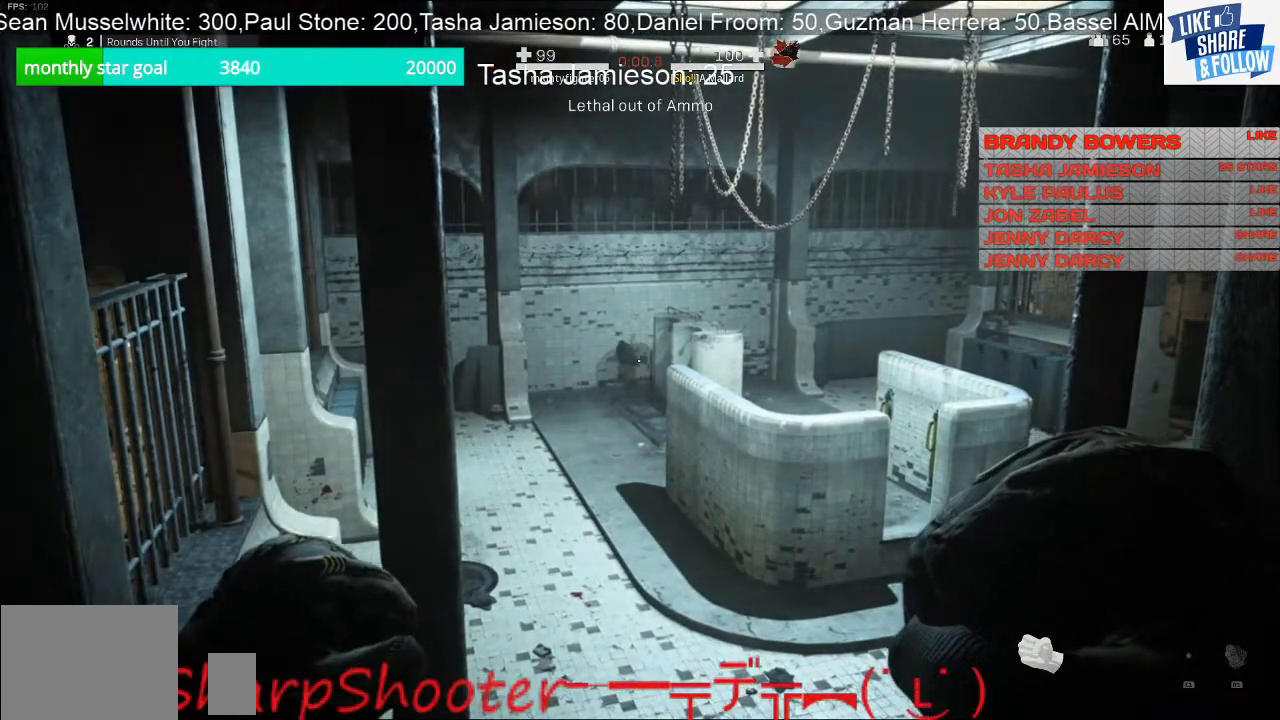
{"buttons": [], "left_stick": "center", "right_stick": "center", "events": []}
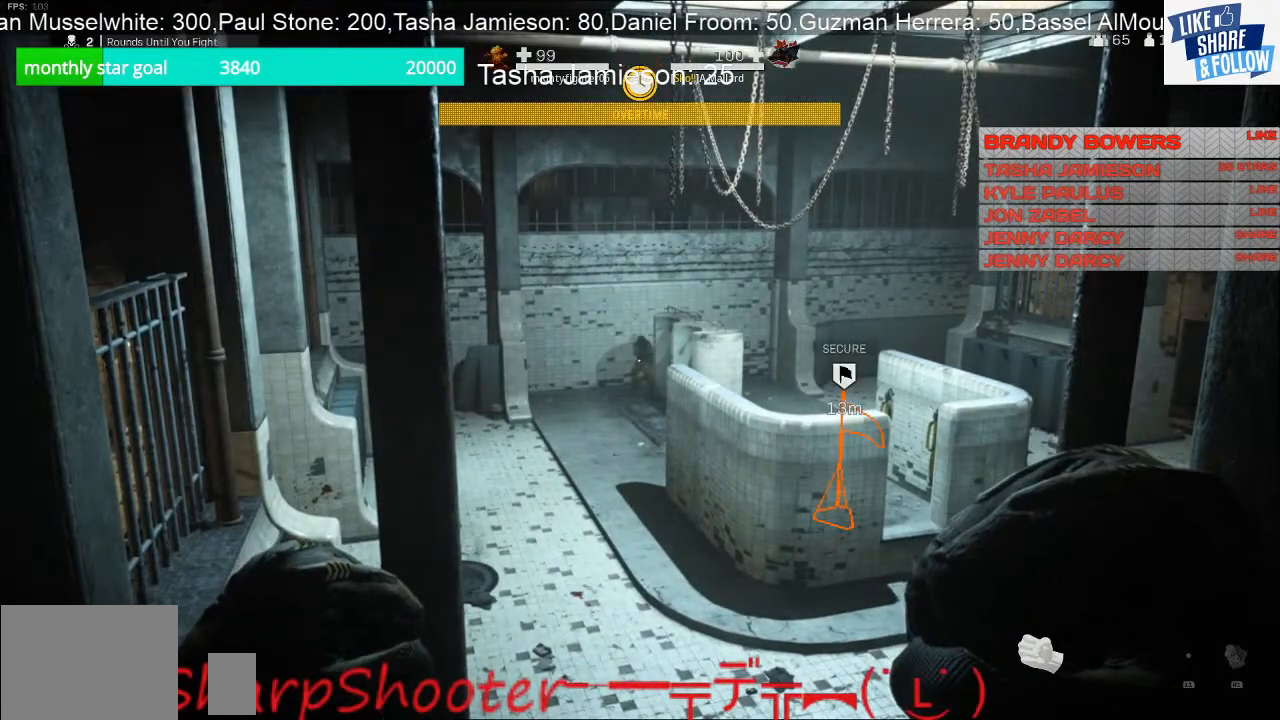
{"buttons": [], "left_stick": "center", "right_stick": "center", "events": []}
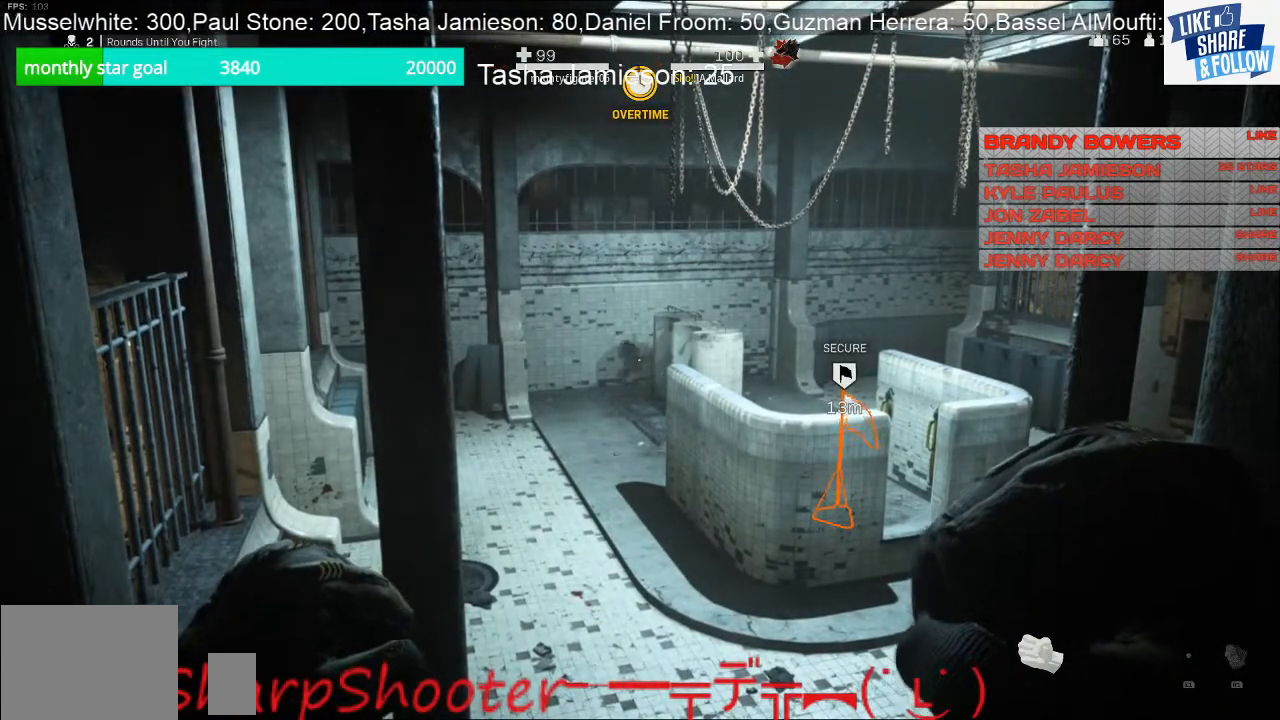
{"buttons": [], "left_stick": "center", "right_stick": "center", "events": []}
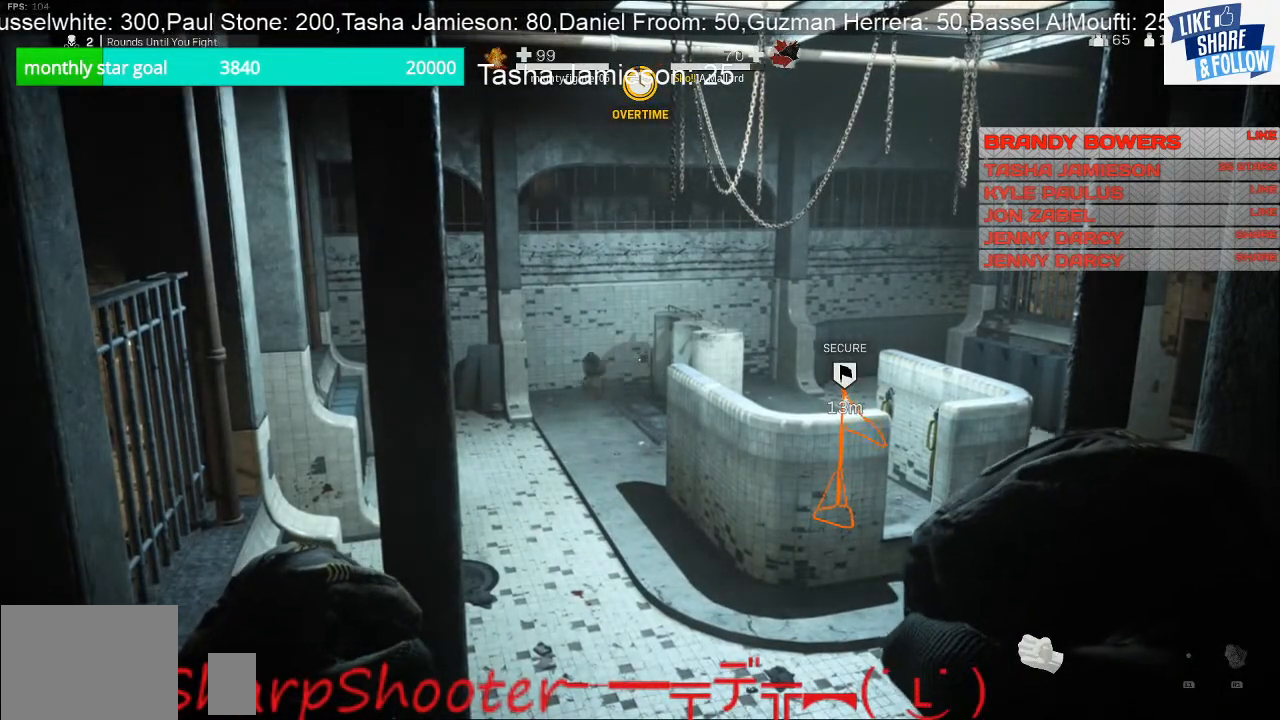
{"buttons": [], "left_stick": "center", "right_stick": "down", "events": [[67, "R1", "down"], [167, "R1", "up"], [367, "R1", "down"], [433, "R1", "up"], [500, "right_stick", "down"]]}
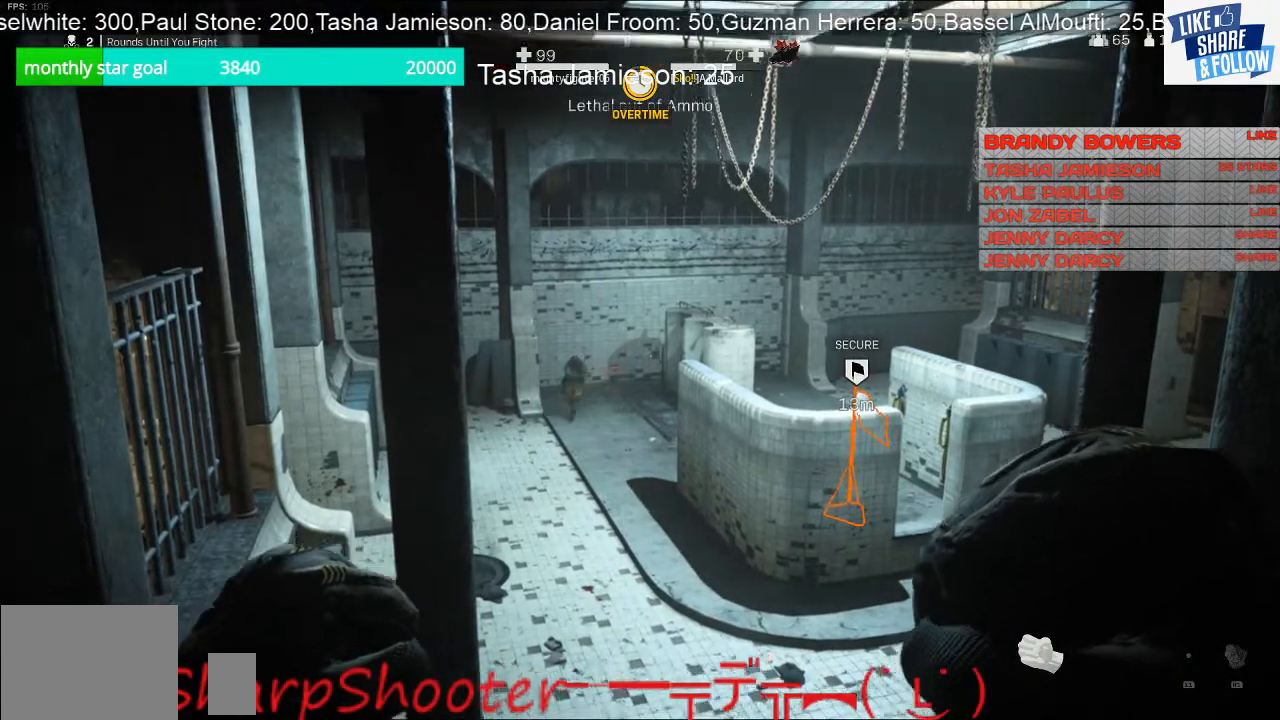
{"buttons": [], "left_stick": "center", "right_stick": "down", "events": [[67, "right_stick", "center"], [300, "R1", "down"], [400, "R1", "up"], [400, "right_stick", "down"]]}
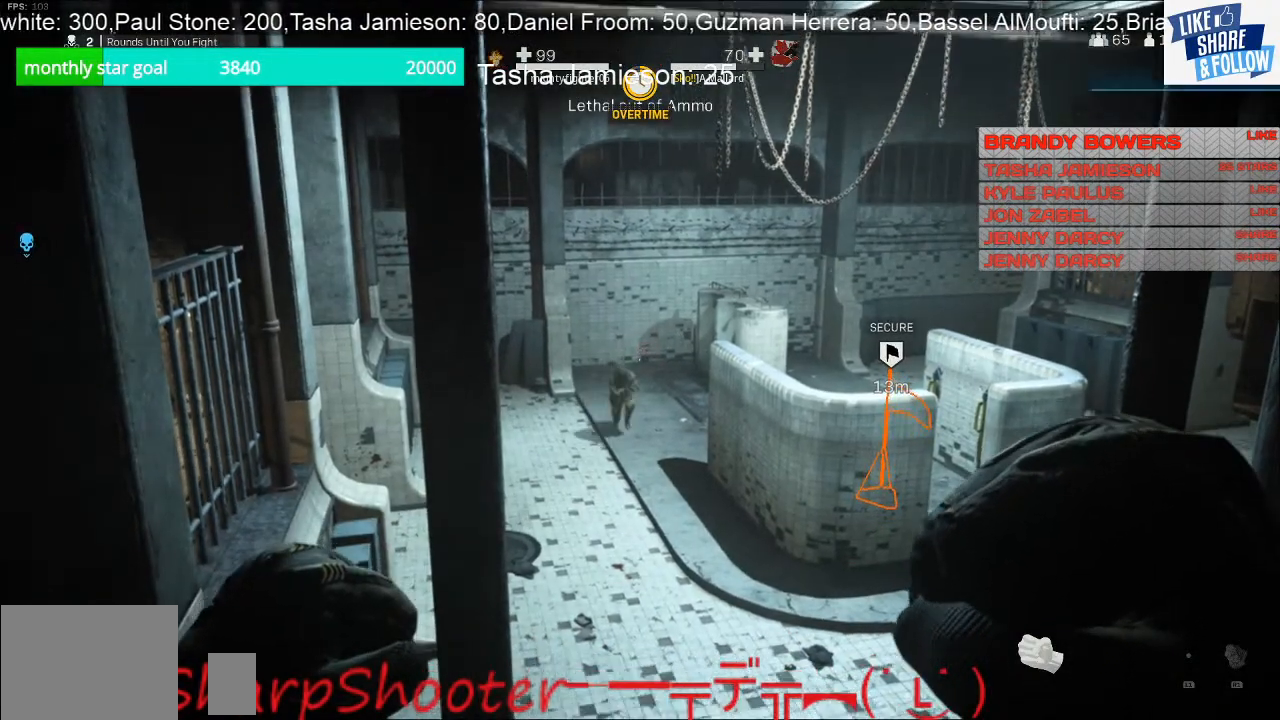
{"buttons": ["R1"], "left_stick": "center", "right_stick": "down", "events": [[33, "R1", "down"], [100, "R1", "up"], [233, "R1", "down"], [333, "R1", "up"], [467, "R1", "down"]]}
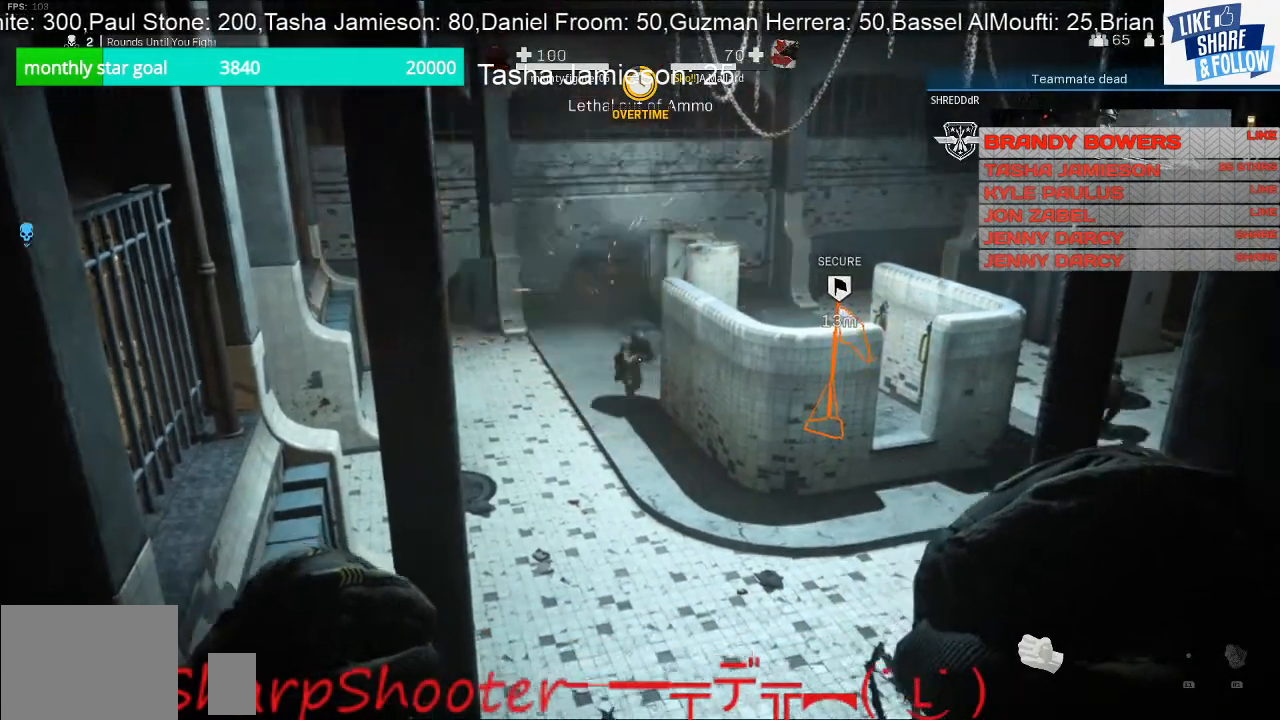
{"buttons": [], "left_stick": "up-right", "right_stick": "up", "events": [[33, "R1", "up"], [100, "right_stick", "down-right"], [133, "left_stick", "down-right"], [267, "right_stick", "right"], [367, "left_stick", "up-right"], [367, "right_stick", "center"], [467, "right_stick", "up"]]}
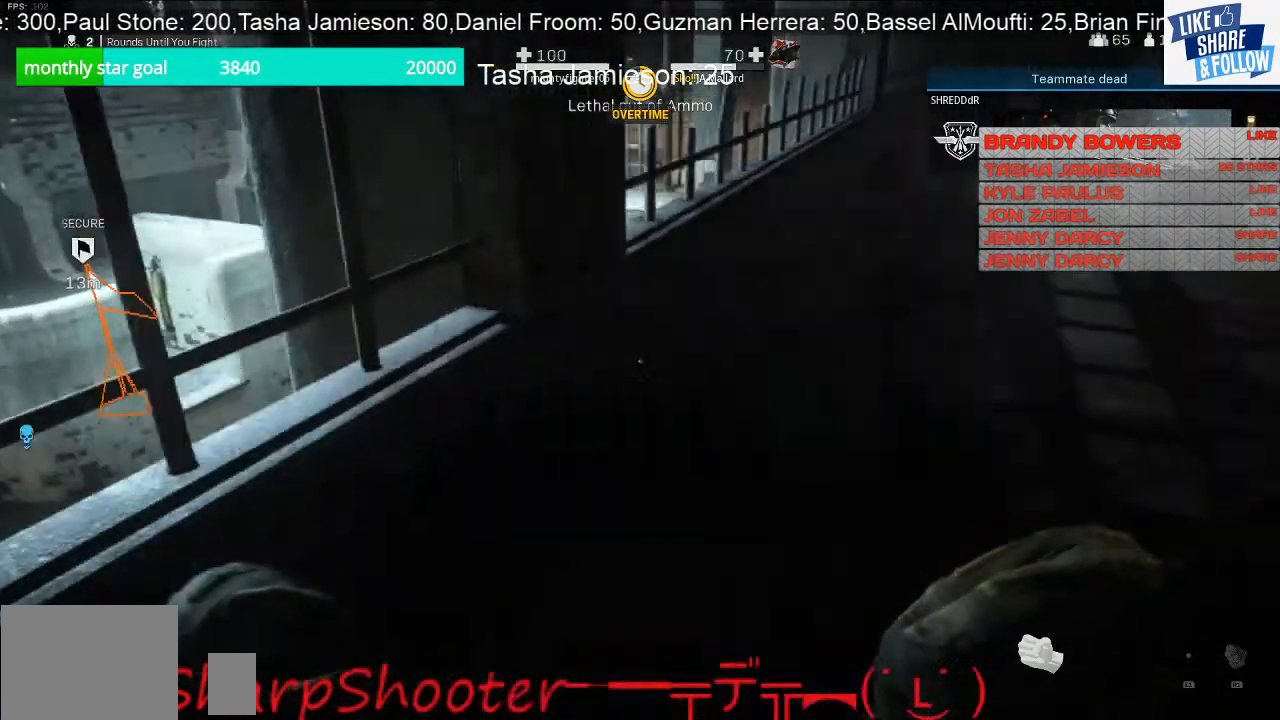
{"buttons": [], "left_stick": "up", "right_stick": "center", "events": [[33, "right_stick", "up-right"], [200, "left_stick", "up"], [200, "right_stick", "center"]]}
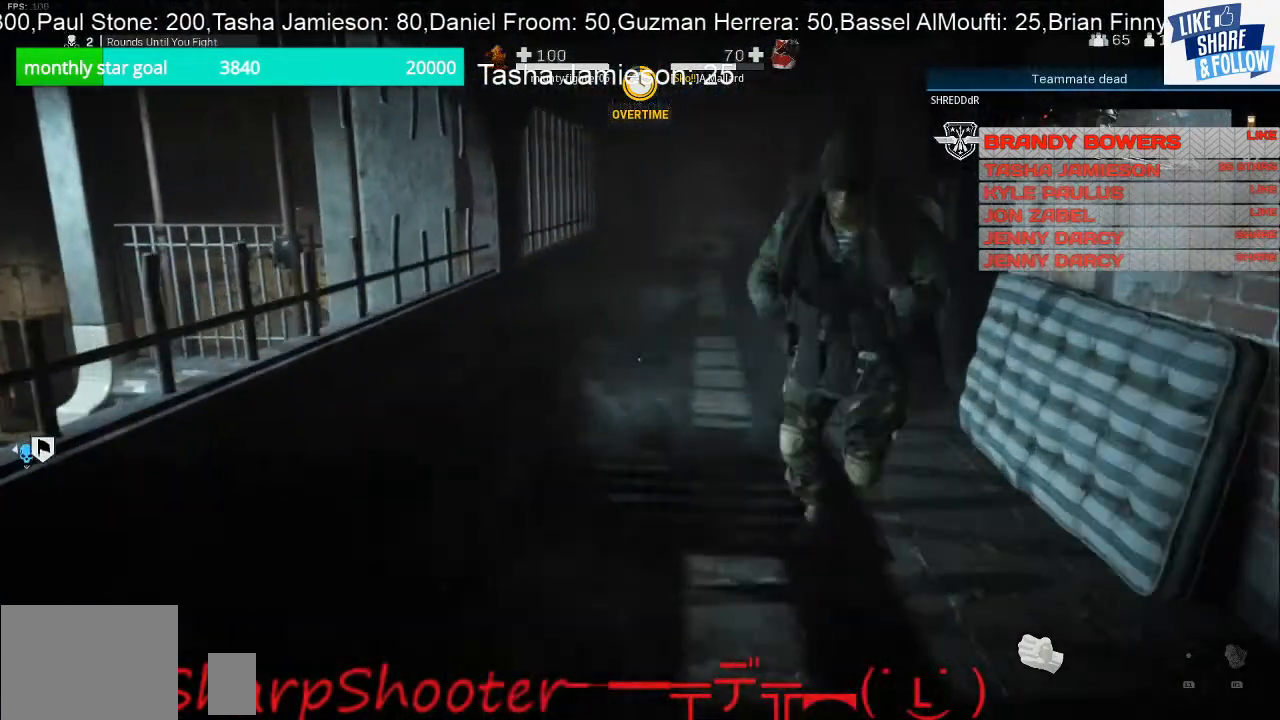
{"buttons": [], "left_stick": "up", "right_stick": "center", "events": []}
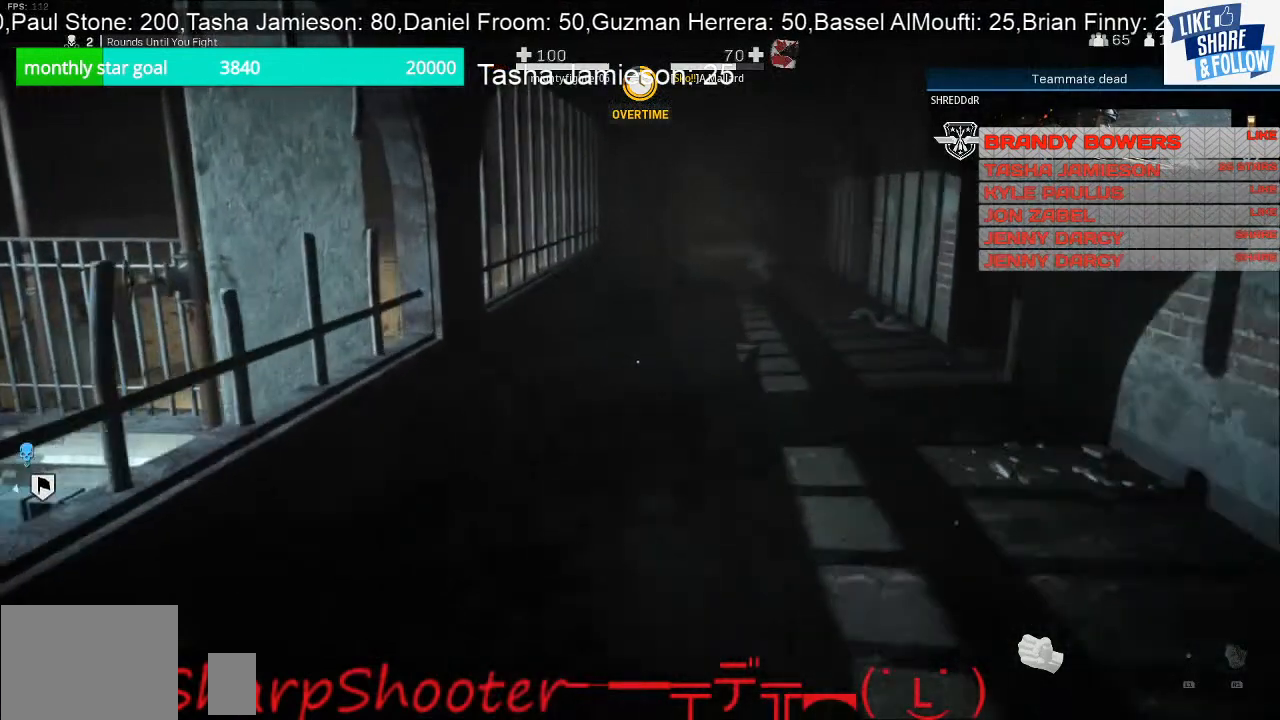
{"buttons": [], "left_stick": "up", "right_stick": "center", "events": [[67, "right_stick", "up-right"], [167, "right_stick", "center"]]}
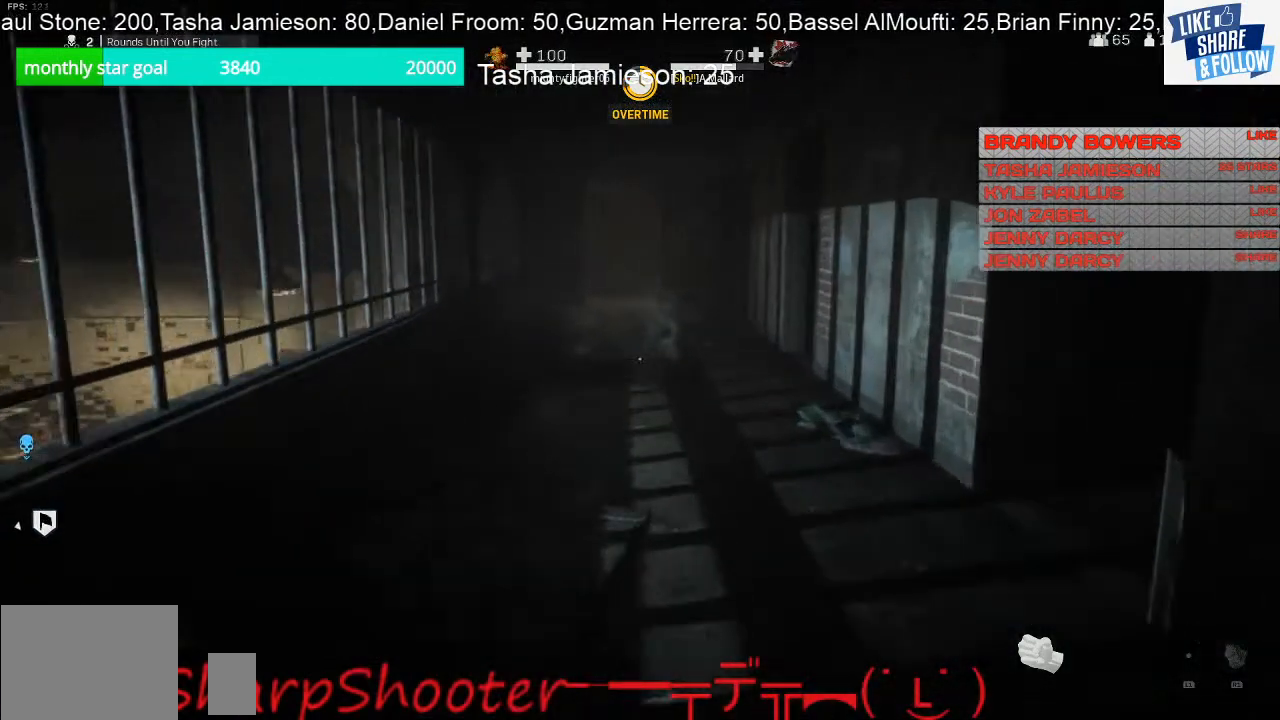
{"buttons": ["CROSS"], "left_stick": "up", "right_stick": "center", "events": [[100, "R3", "down"], [267, "R3", "up"], [300, "right_stick", "up-left"], [400, "right_stick", "center"], [433, "CROSS", "down"]]}
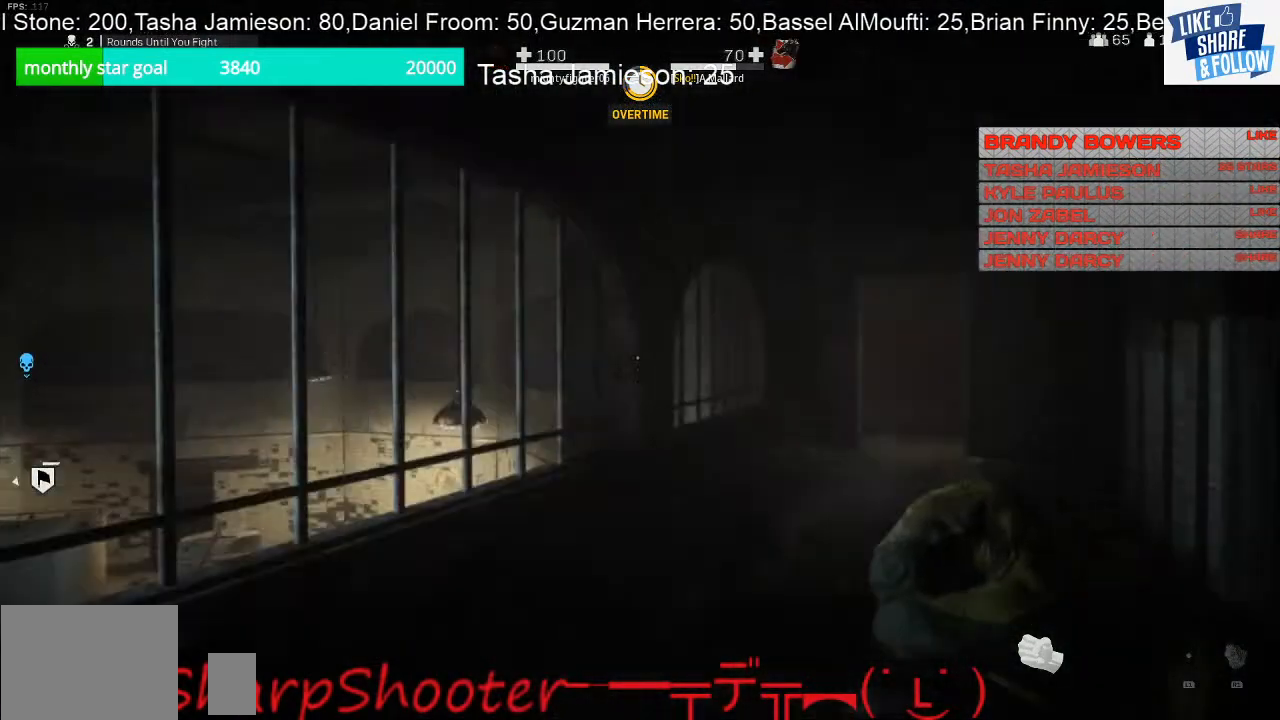
{"buttons": [], "left_stick": "up", "right_stick": "center", "events": [[100, "CROSS", "up"], [100, "left_stick", "center"], [267, "right_stick", "right"], [300, "left_stick", "up"], [367, "right_stick", "center"]]}
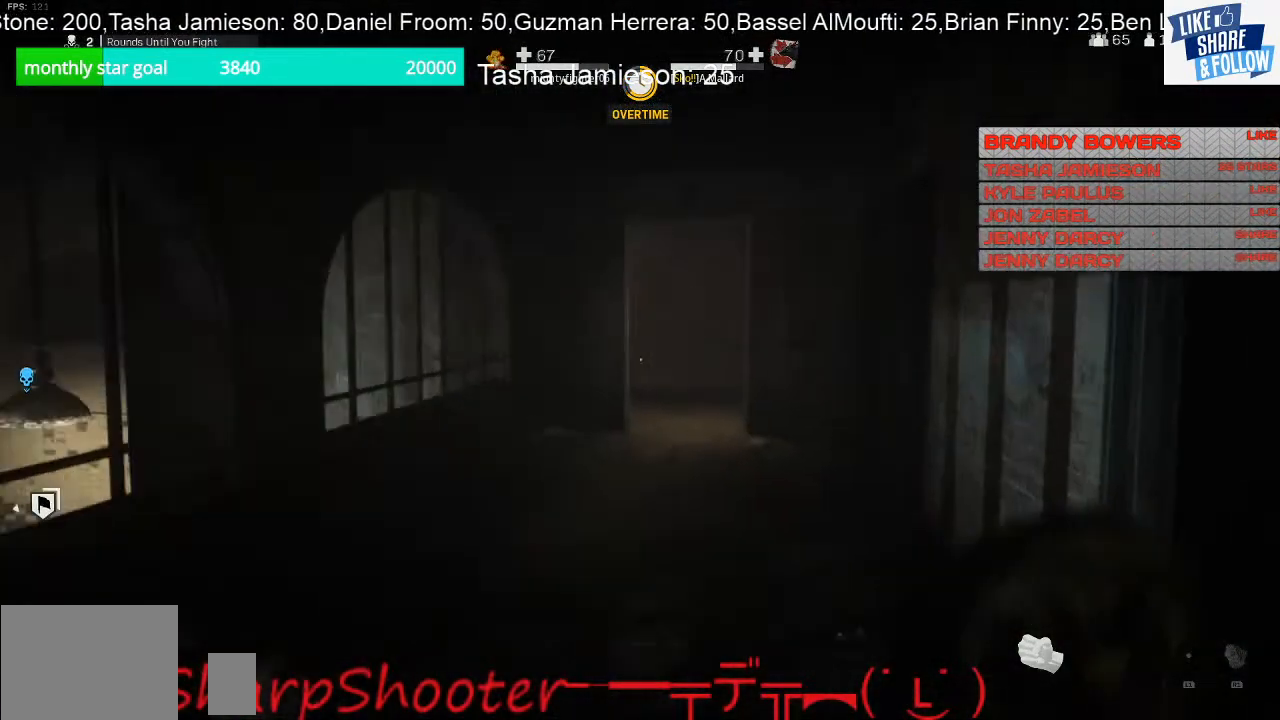
{"buttons": [], "left_stick": "up", "right_stick": "center", "events": [[33, "right_stick", "down-right"], [133, "right_stick", "down"], [233, "right_stick", "center"]]}
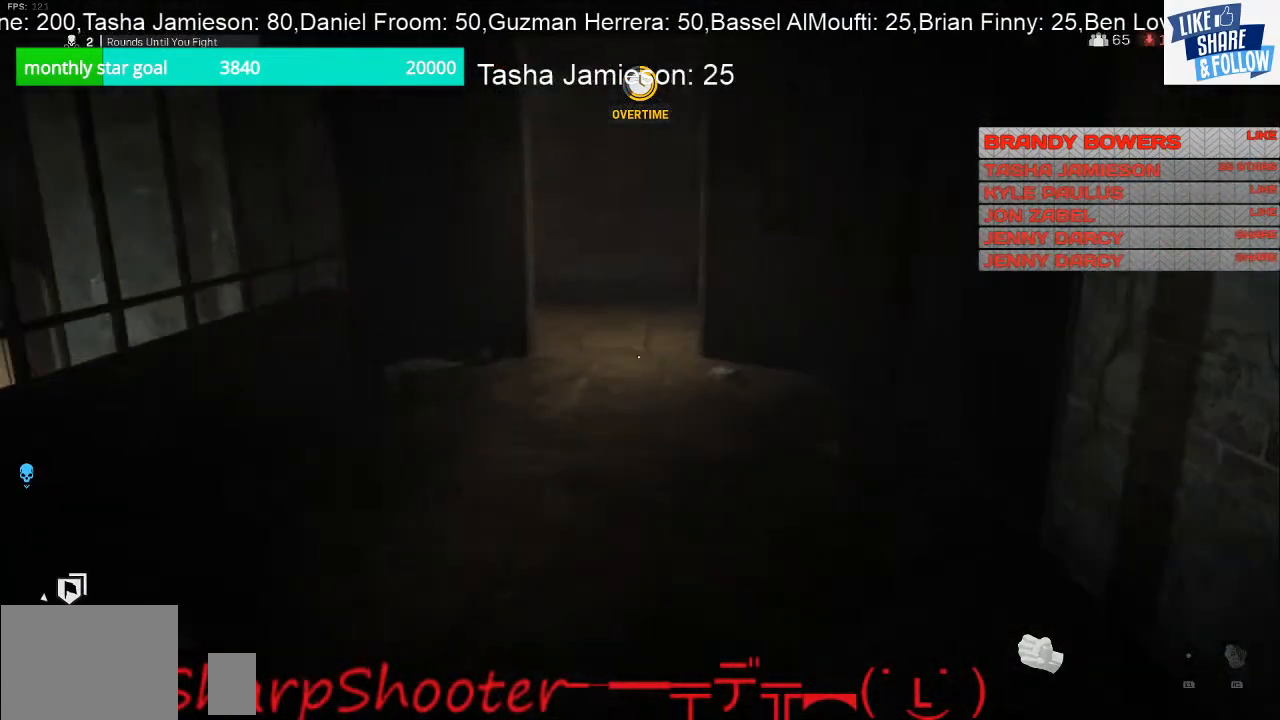
{"buttons": [], "left_stick": "up", "right_stick": "center", "events": []}
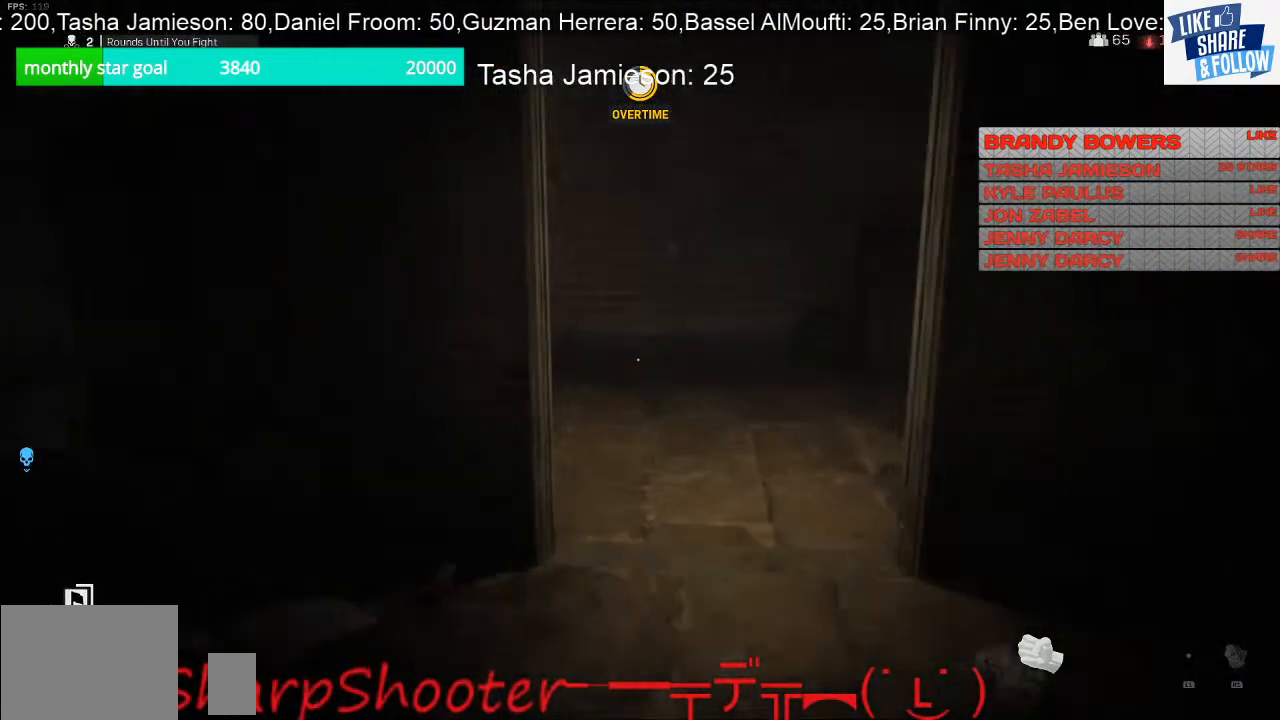
{"buttons": [], "left_stick": "up", "right_stick": "left", "events": [[267, "right_stick", "left"]]}
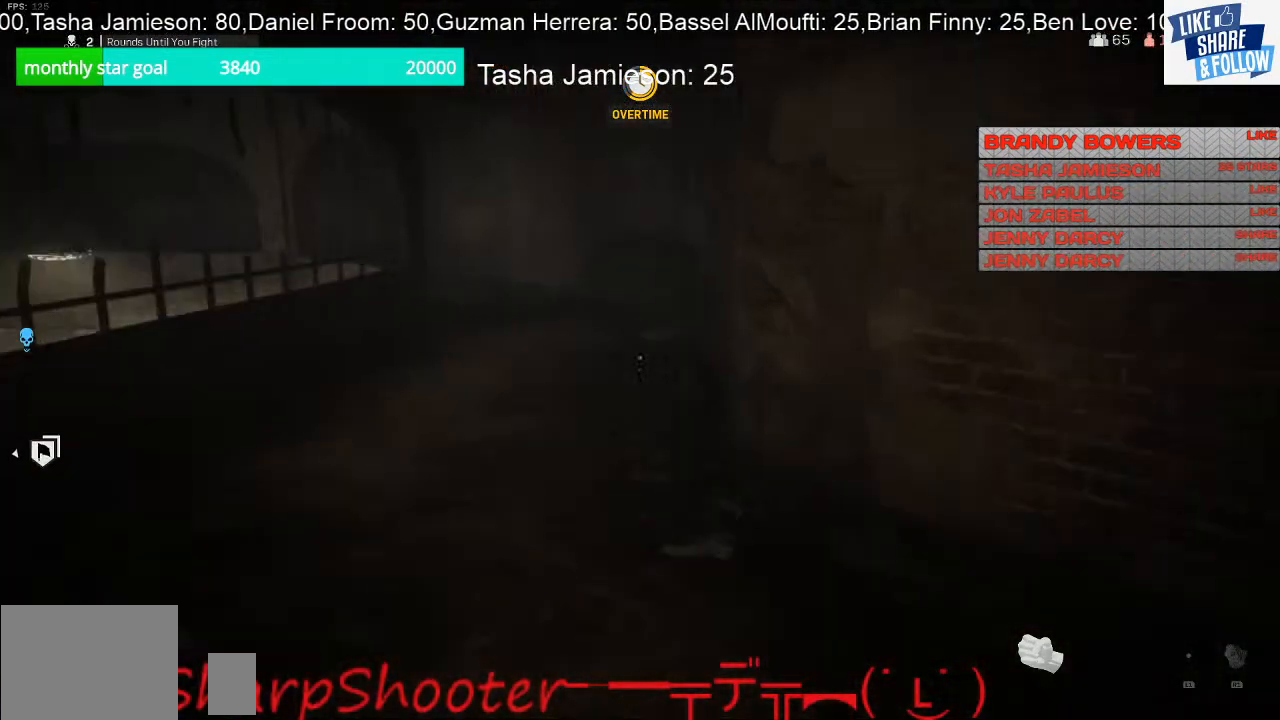
{"buttons": [], "left_stick": "up", "right_stick": "center", "events": [[200, "R3", "down"], [200, "right_stick", "center"], [333, "R3", "up"], [333, "right_stick", "left"], [433, "right_stick", "center"]]}
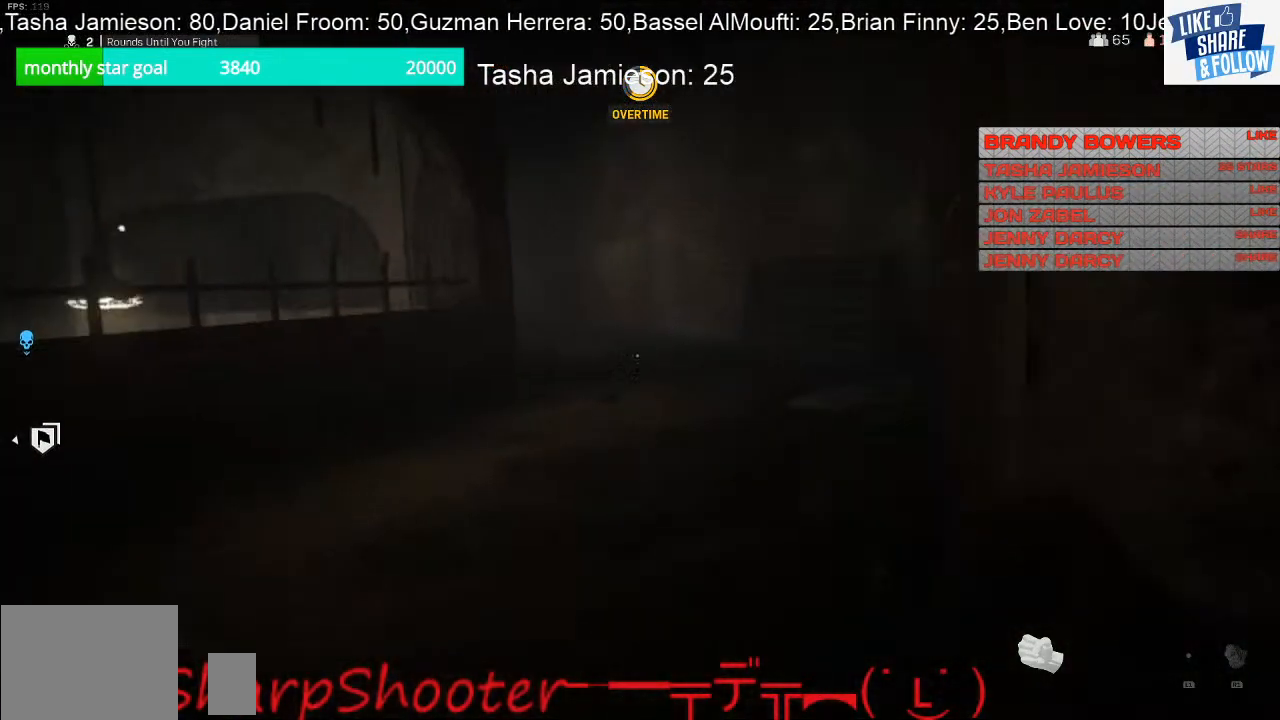
{"buttons": [], "left_stick": "up", "right_stick": "center", "events": [[33, "CROSS", "down"], [167, "CROSS", "up"]]}
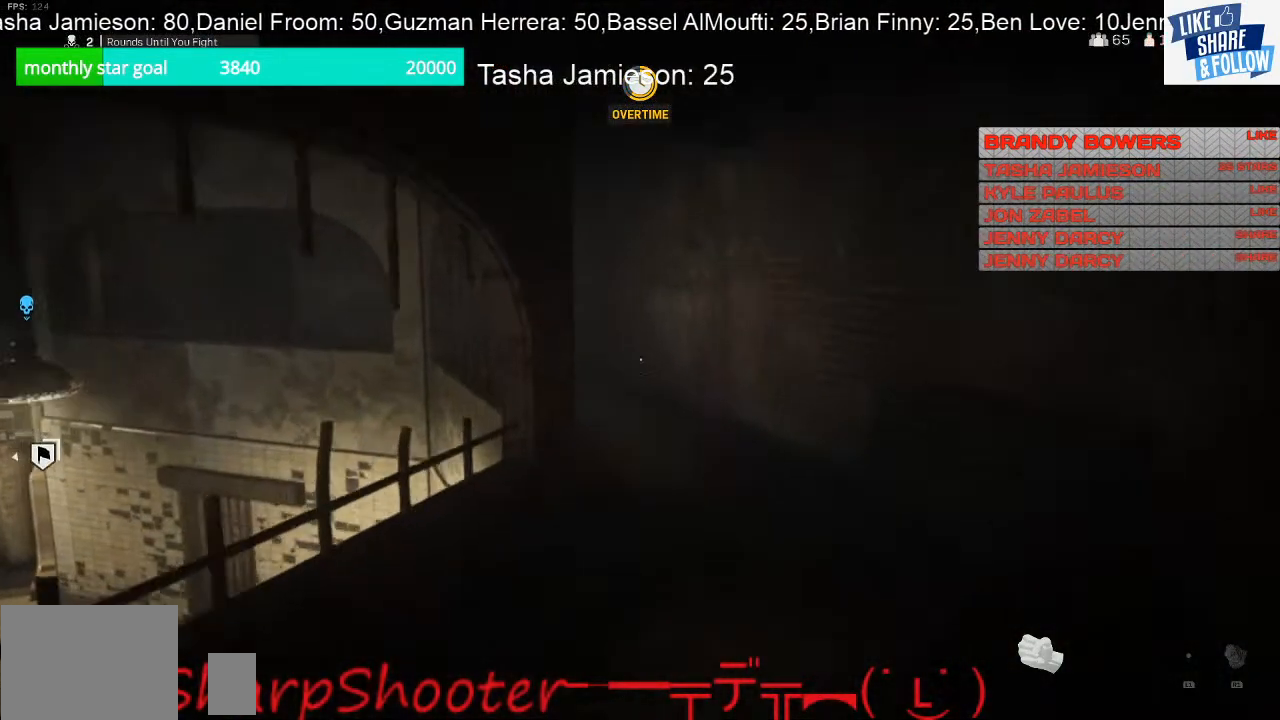
{"buttons": [], "left_stick": "up", "right_stick": "center", "events": []}
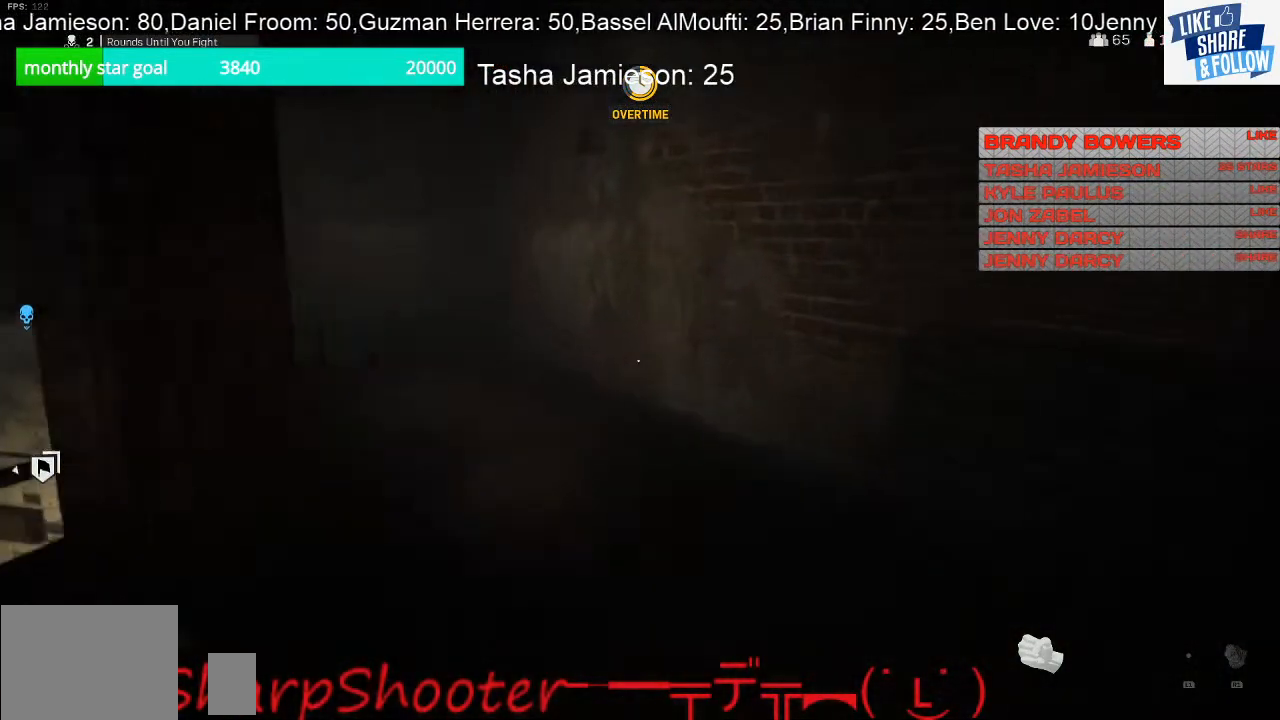
{"buttons": [], "left_stick": "up", "right_stick": "left", "events": [[100, "right_stick", "left"]]}
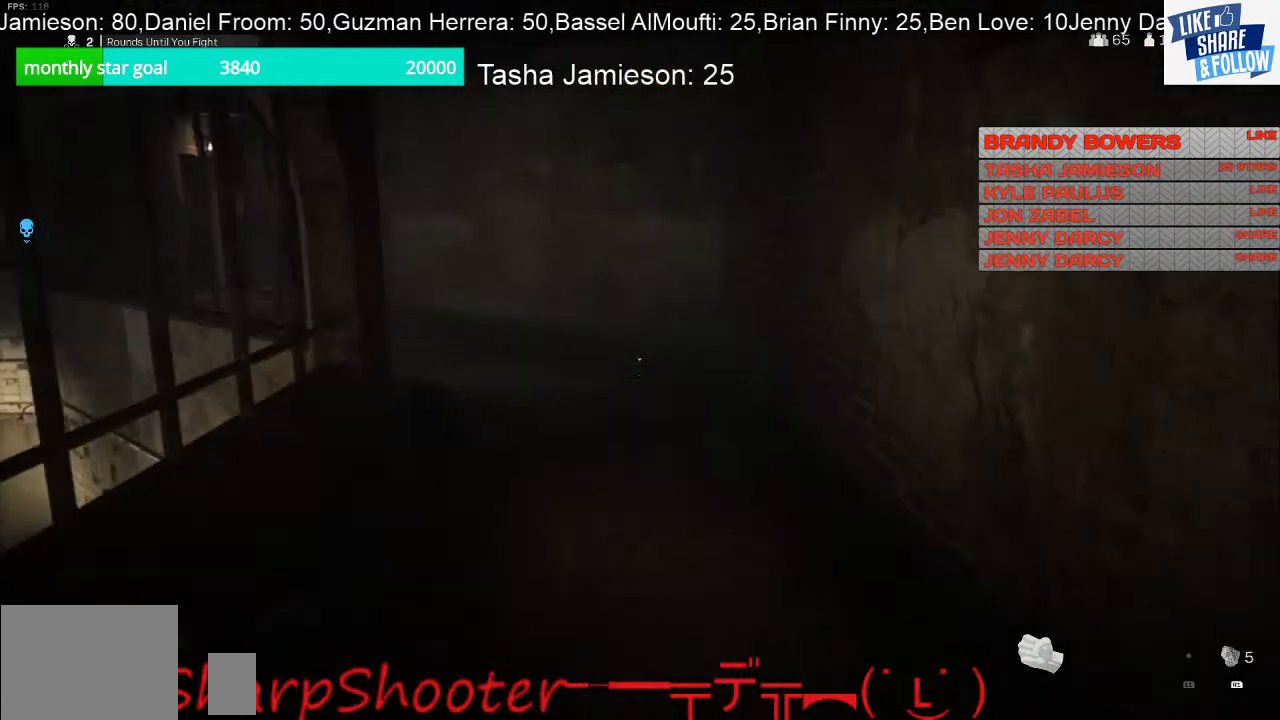
{"buttons": [], "left_stick": "up", "right_stick": "center", "events": [[100, "right_stick", "center"]]}
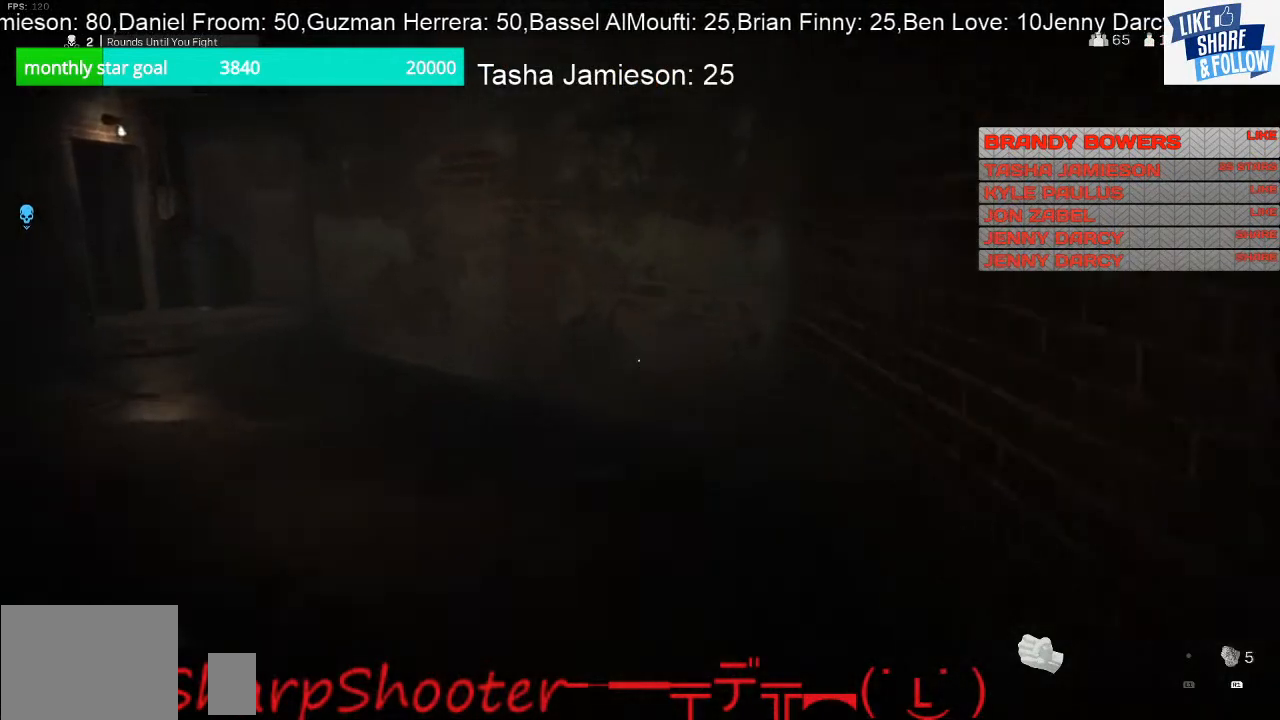
{"buttons": [], "left_stick": "up-right", "right_stick": "left", "events": [[400, "left_stick", "up-right"], [500, "right_stick", "left"]]}
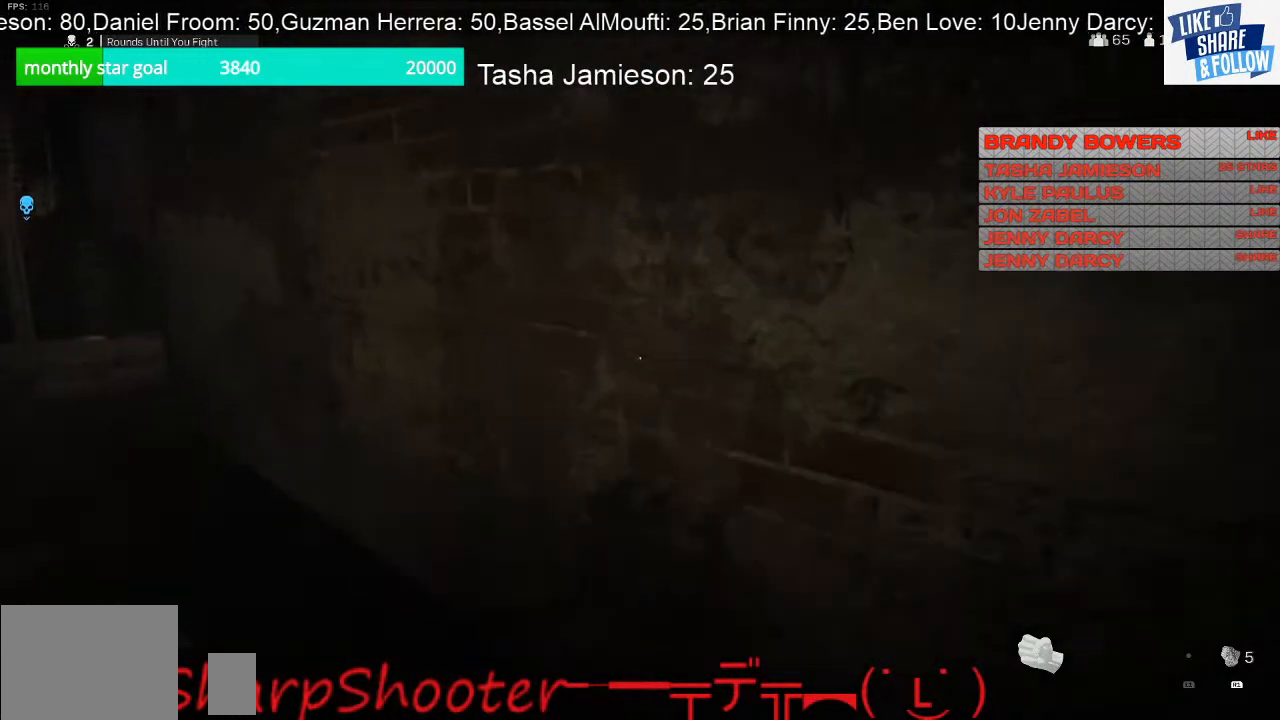
{"buttons": [], "left_stick": "center", "right_stick": "center", "events": [[67, "left_stick", "down-right"], [133, "left_stick", "down"], [267, "left_stick", "down-left"], [267, "right_stick", "center"], [400, "left_stick", "center"]]}
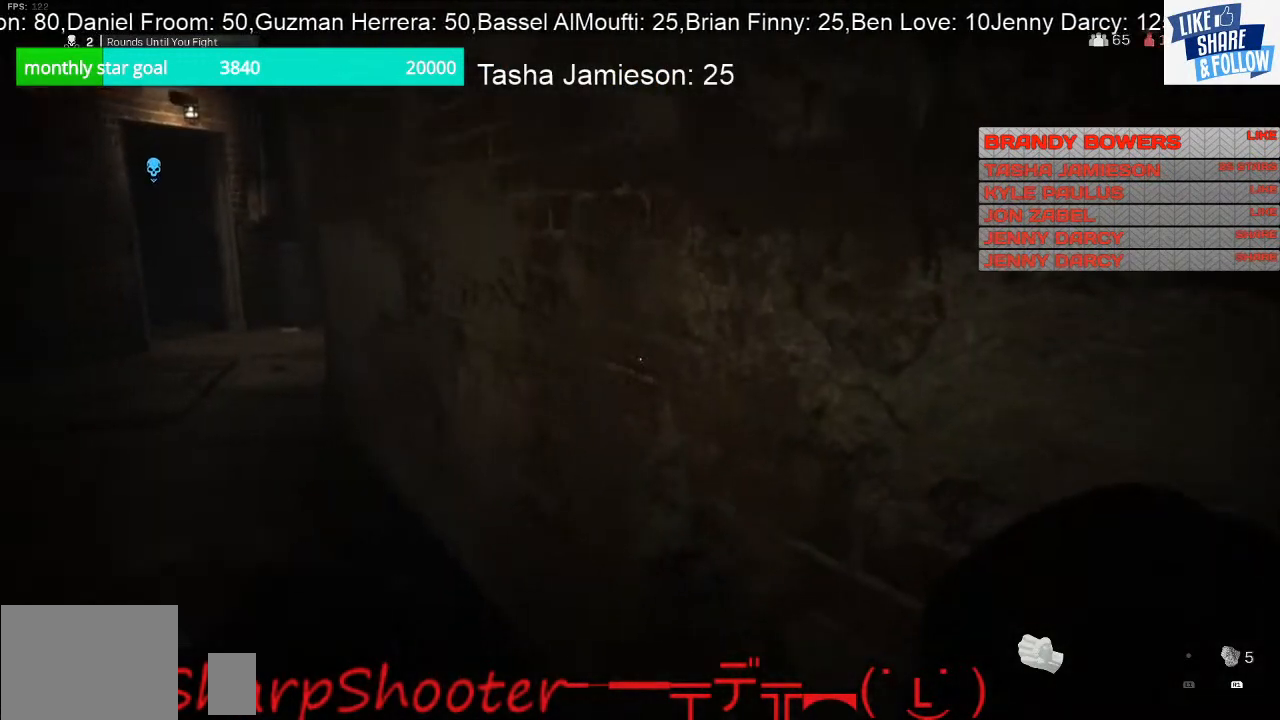
{"buttons": [], "left_stick": "center", "right_stick": "center", "events": []}
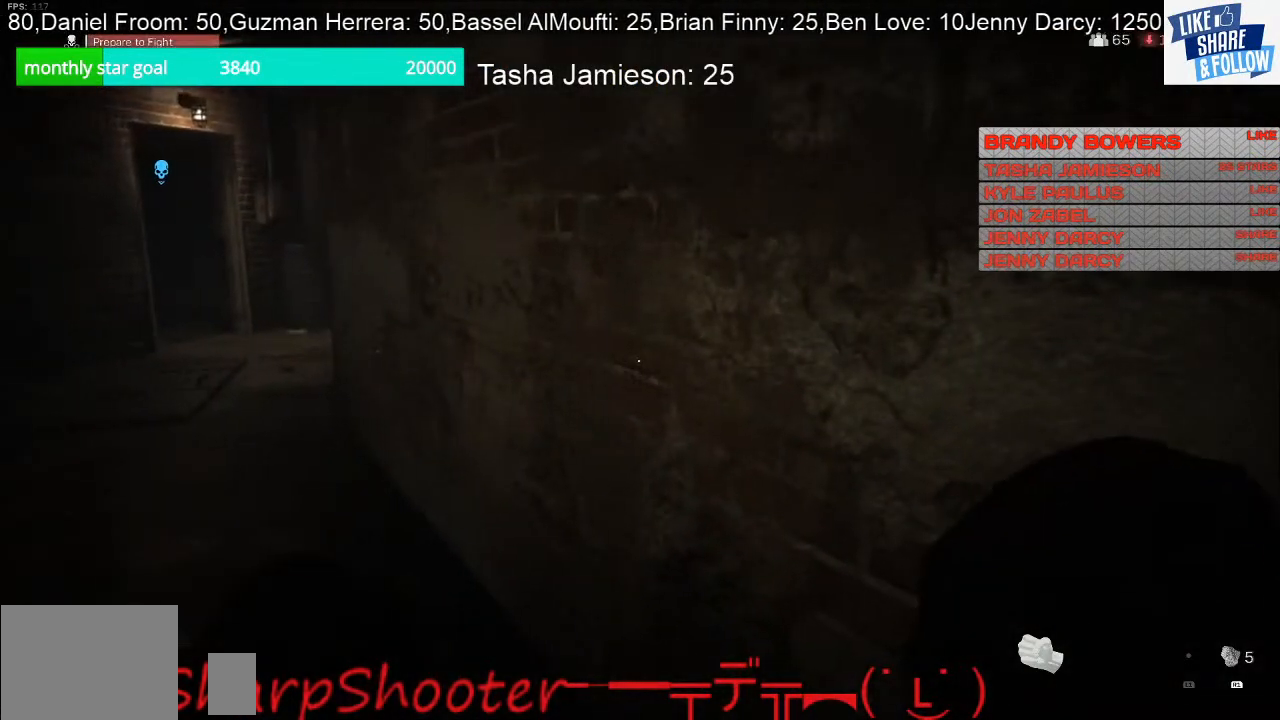
{"buttons": [], "left_stick": "center", "right_stick": "center", "events": []}